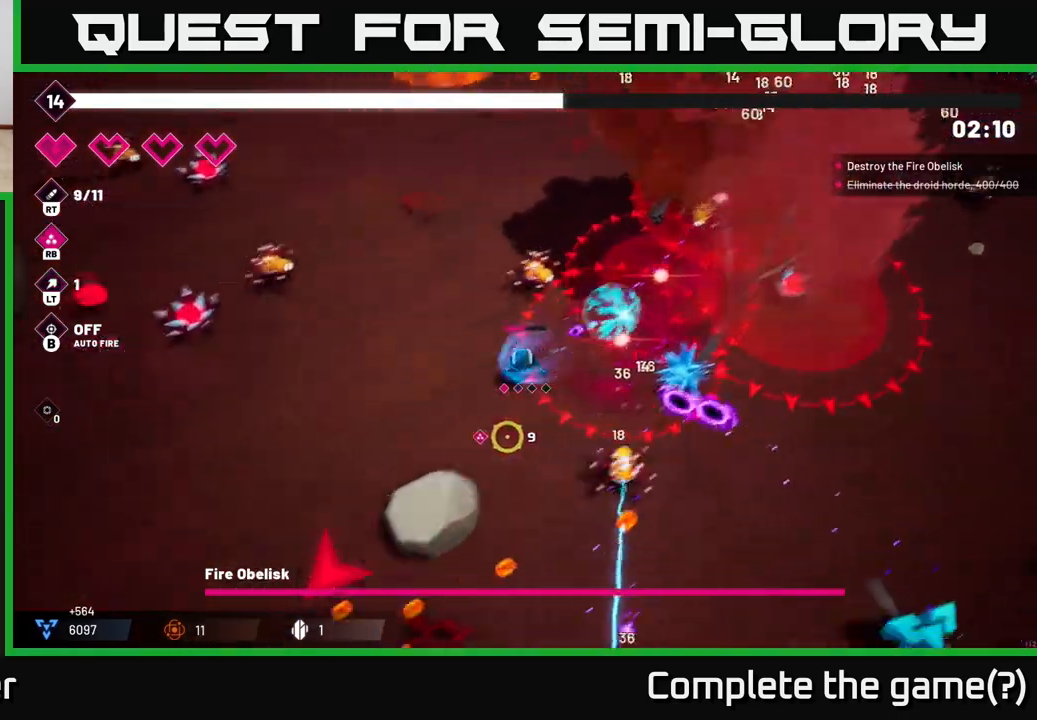
Gameplay with a controller (Xbox layout); each line is a JSON object with the inputs held at the frame after it. "events" lists button and stick changes between this image and that frame as [ms after this image, input, new state], when the widget could be followed in between.
{"buttons": ["R2"], "left_stick": "down-left", "right_stick": "up-left", "events": [[33, "right_stick", "down-left"], [83, "L2", "up"], [283, "right_stick", "up-left"], [383, "R2", "down"]]}
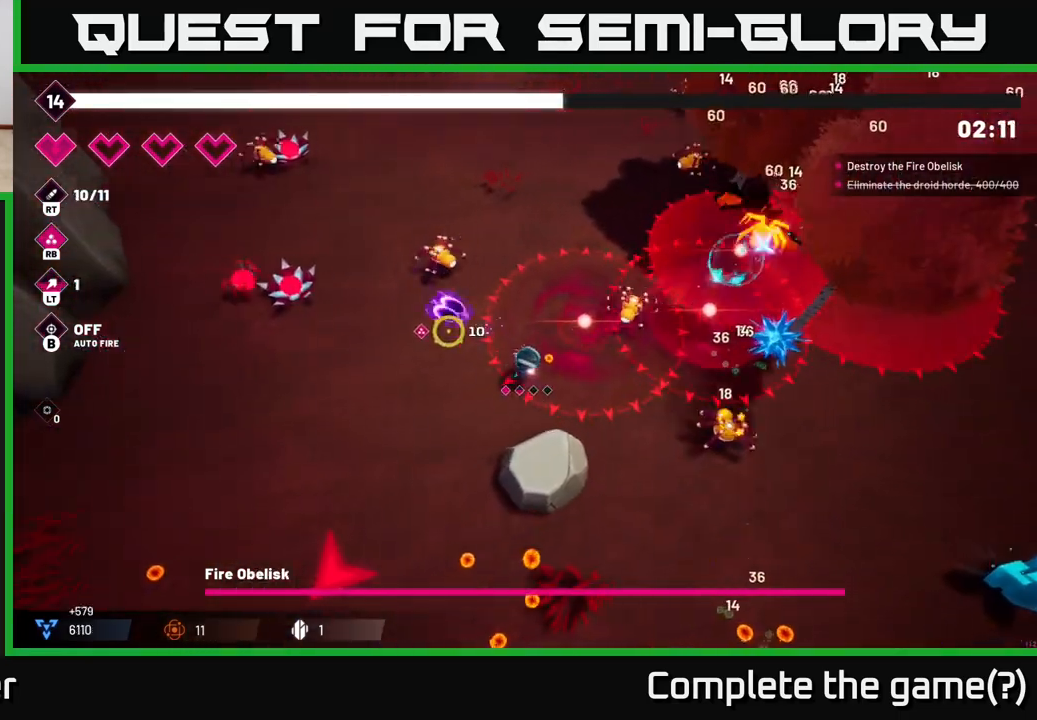
{"buttons": ["R2"], "left_stick": "down-left", "right_stick": "up-left", "events": [[33, "R2", "up"], [483, "R2", "down"]]}
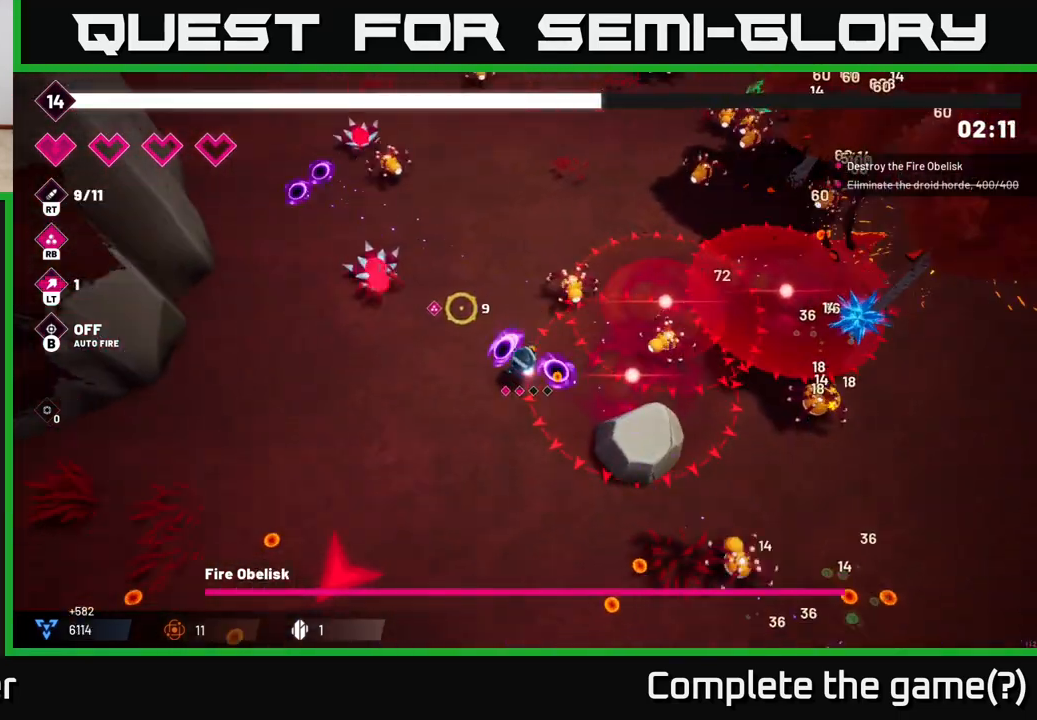
{"buttons": ["R2"], "left_stick": "down-left", "right_stick": "up", "events": [[133, "R2", "up"], [350, "R2", "down"], [483, "right_stick", "up"]]}
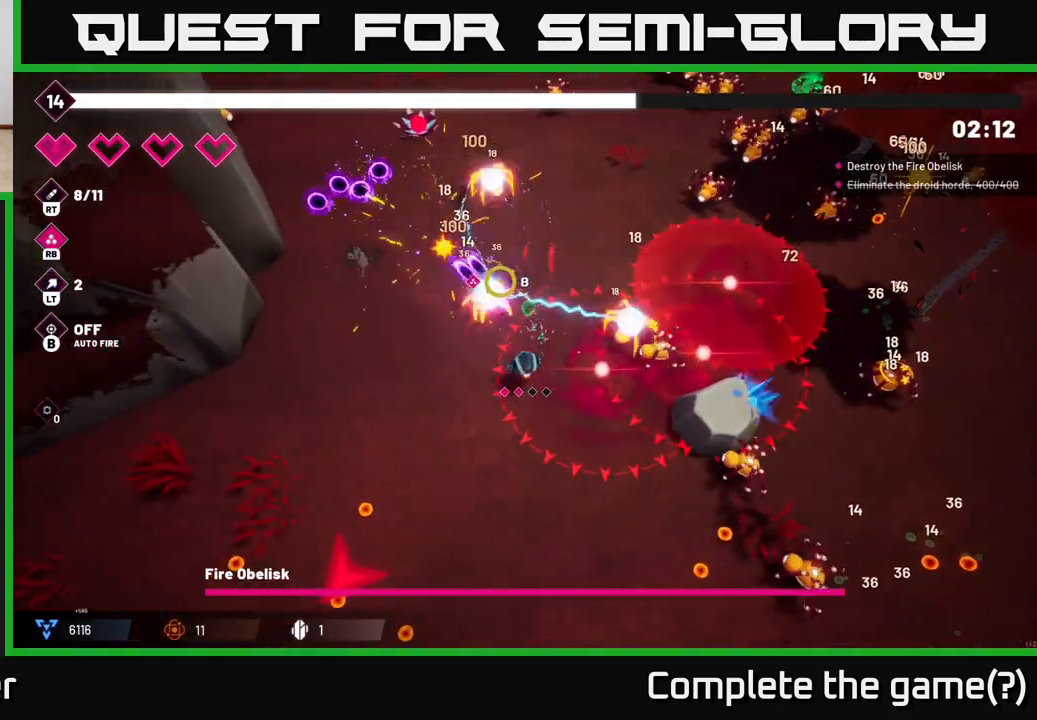
{"buttons": [], "left_stick": "down-left", "right_stick": "down", "events": [[17, "R2", "up"], [383, "right_stick", "center"], [433, "right_stick", "down"]]}
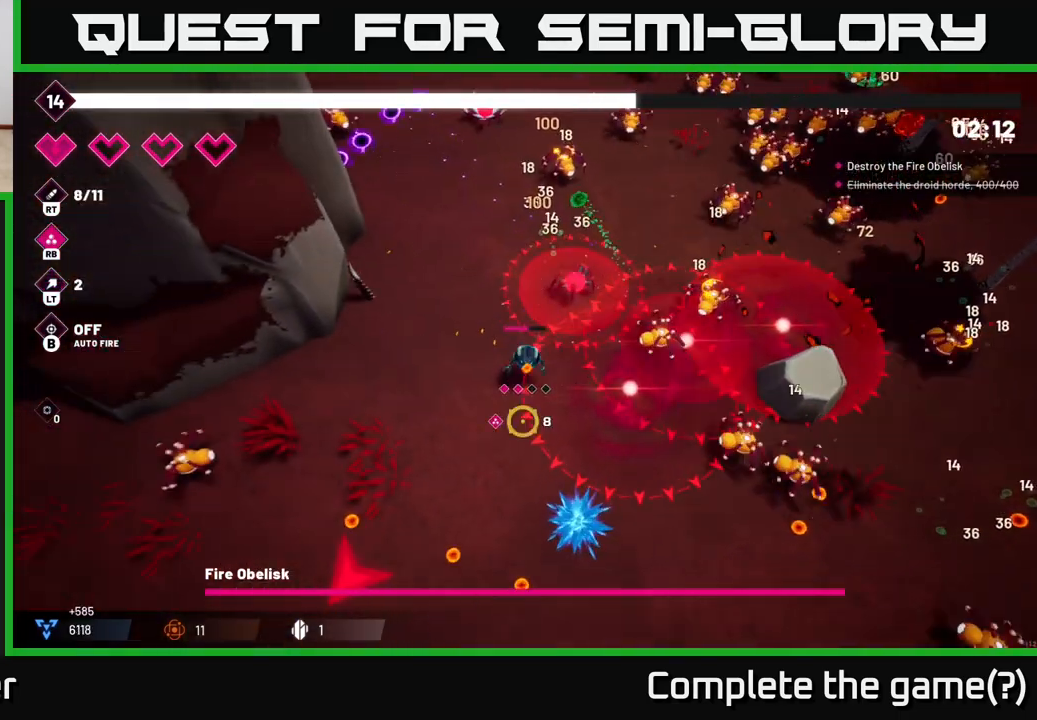
{"buttons": [], "left_stick": "down-left", "right_stick": "down", "events": []}
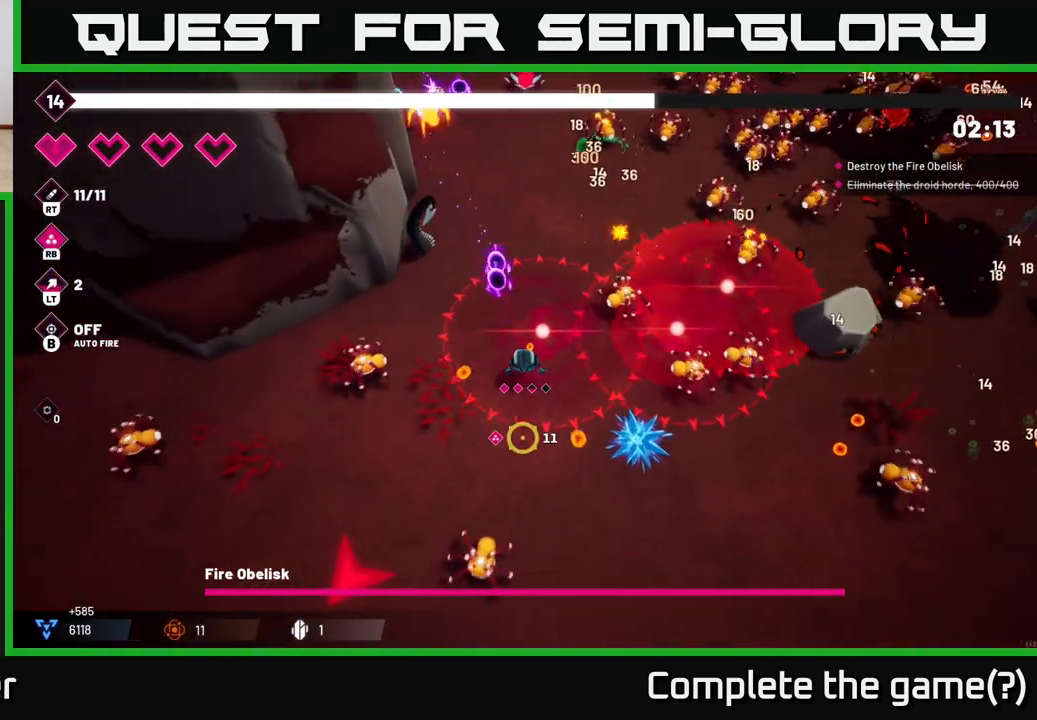
{"buttons": ["L2"], "left_stick": "down-left", "right_stick": "down", "events": [[200, "R2", "down"], [317, "R2", "up"], [417, "L2", "down"]]}
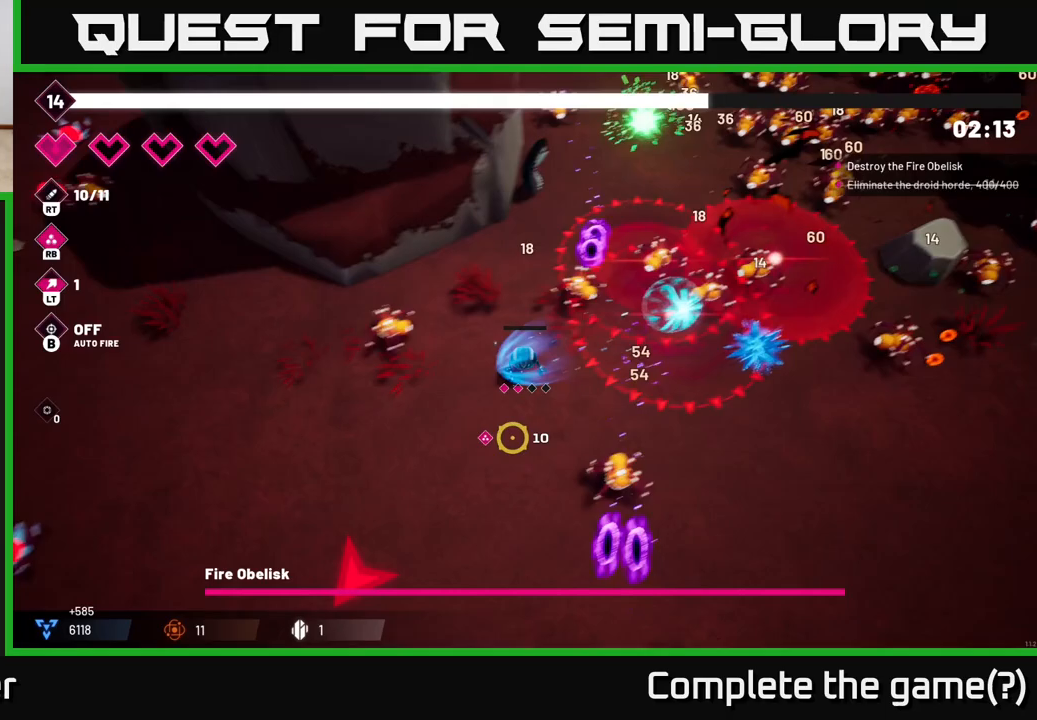
{"buttons": [], "left_stick": "down-left", "right_stick": "down-right", "events": [[50, "L2", "up"], [250, "right_stick", "down-right"]]}
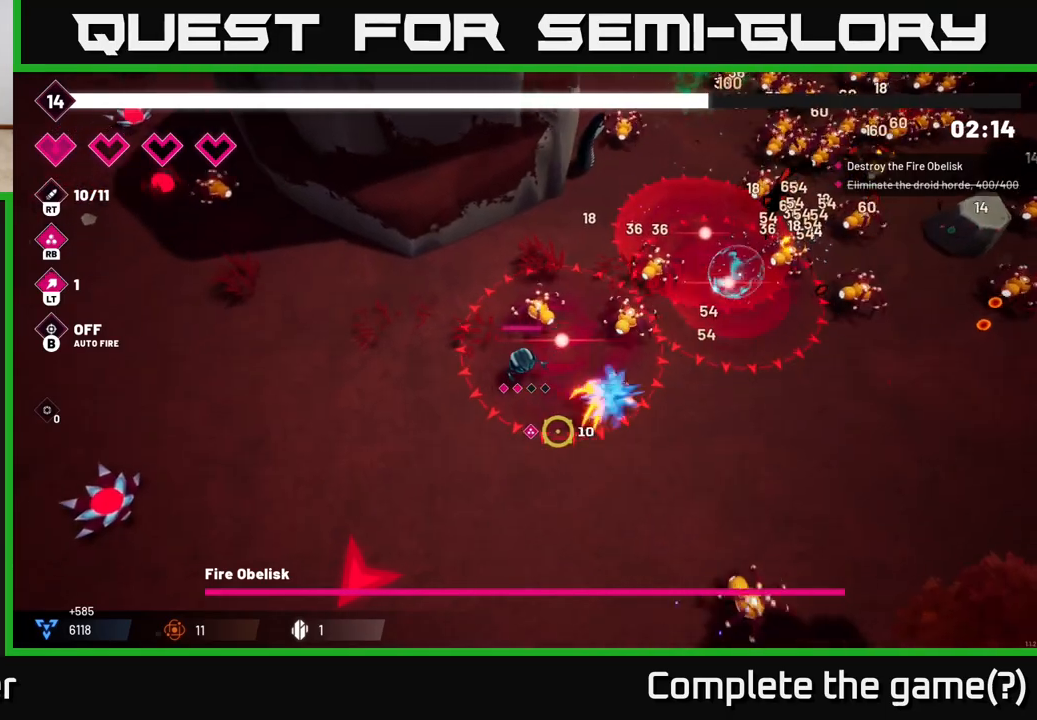
{"buttons": [], "left_stick": "down-left", "right_stick": "up-right", "events": [[117, "right_stick", "right"], [233, "R2", "down"], [267, "right_stick", "up-right"], [367, "R2", "up"]]}
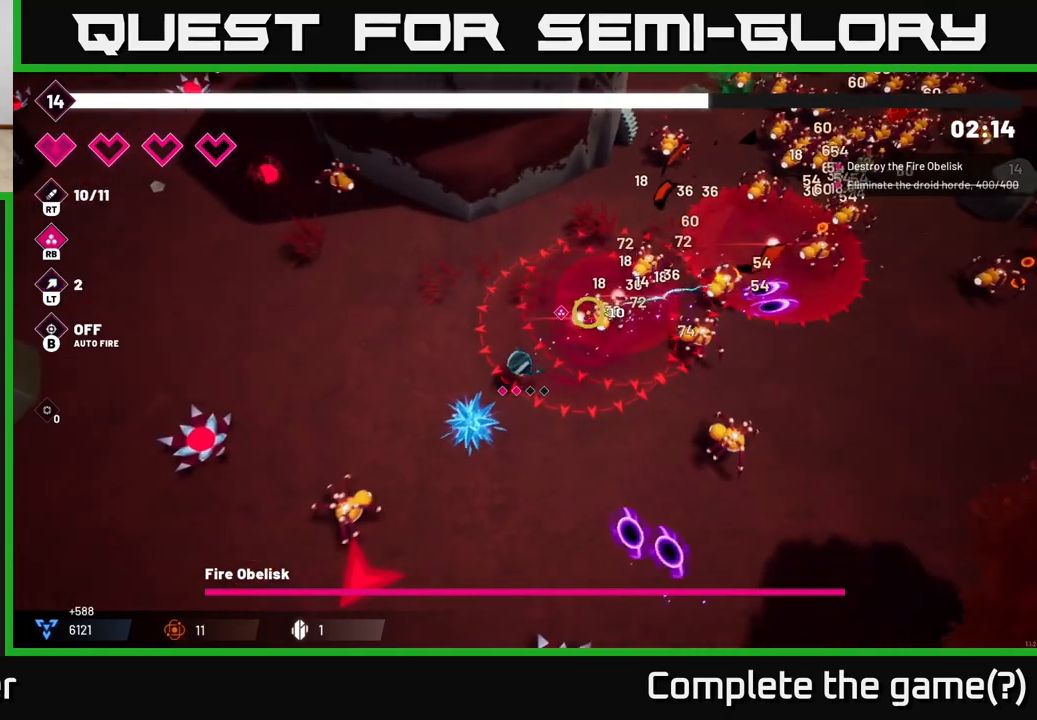
{"buttons": [], "left_stick": "down-right", "right_stick": "right", "events": [[67, "left_stick", "down"], [150, "R2", "down"], [150, "right_stick", "right"], [283, "R2", "up"], [317, "left_stick", "down-right"]]}
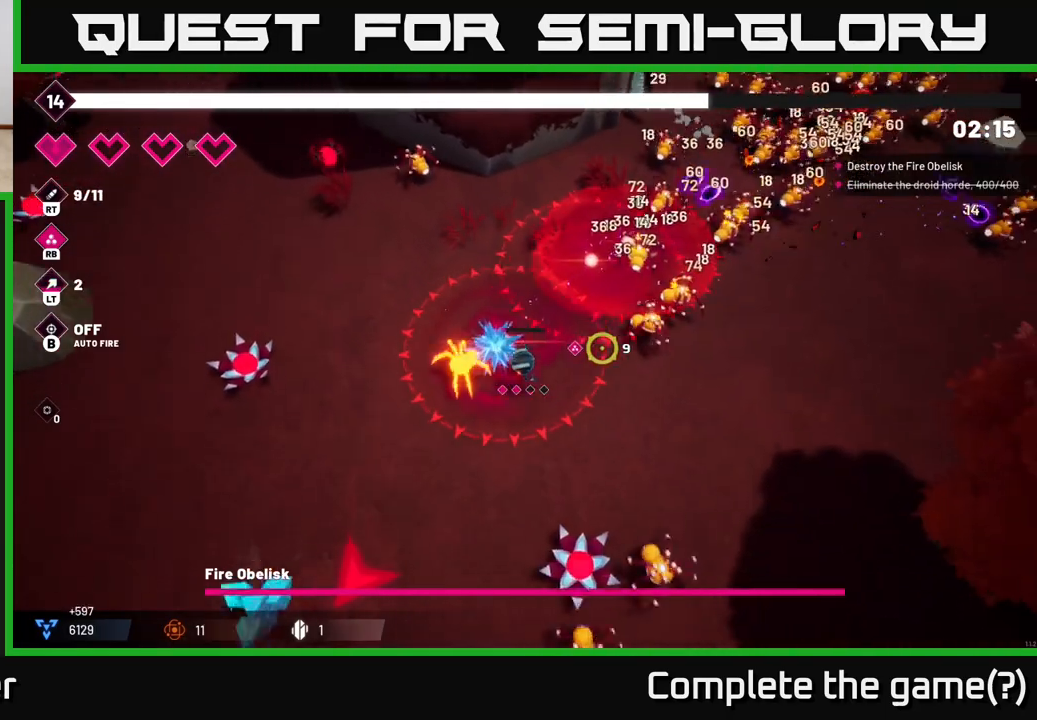
{"buttons": [], "left_stick": "down-left", "right_stick": "up-right", "events": [[117, "left_stick", "down"], [250, "left_stick", "down-left"], [283, "L2", "down"], [400, "right_stick", "up-right"], [450, "L2", "up"]]}
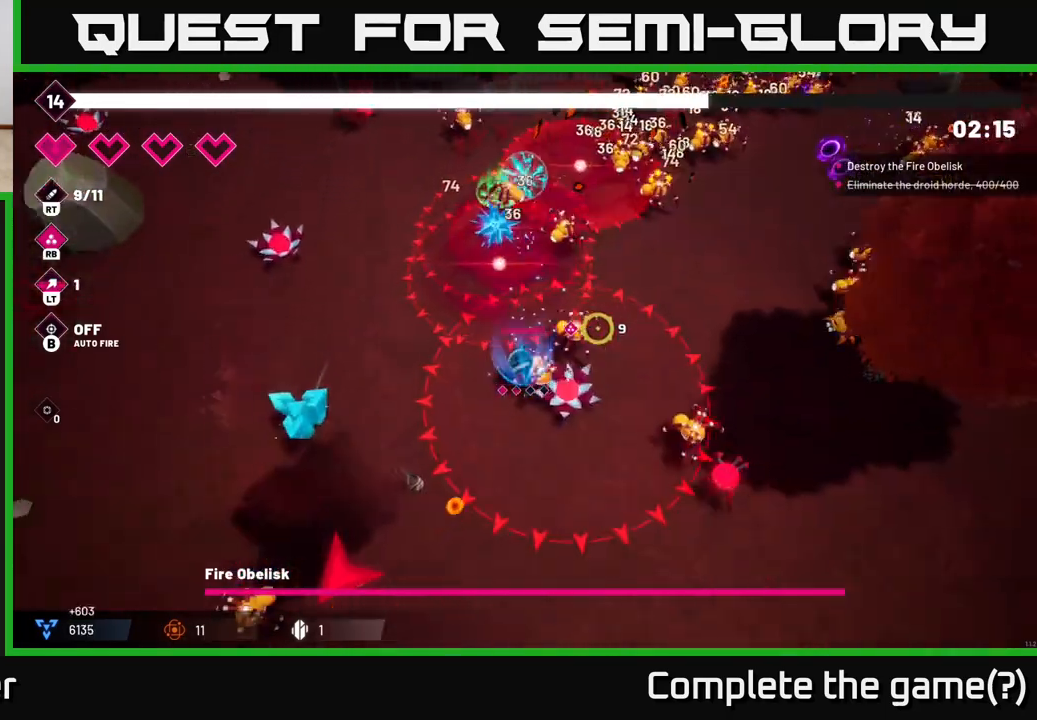
{"buttons": [], "left_stick": "left", "right_stick": "down", "events": [[183, "L2", "down"], [217, "left_stick", "left"], [333, "L2", "up"], [417, "right_stick", "down-right"], [483, "right_stick", "down"]]}
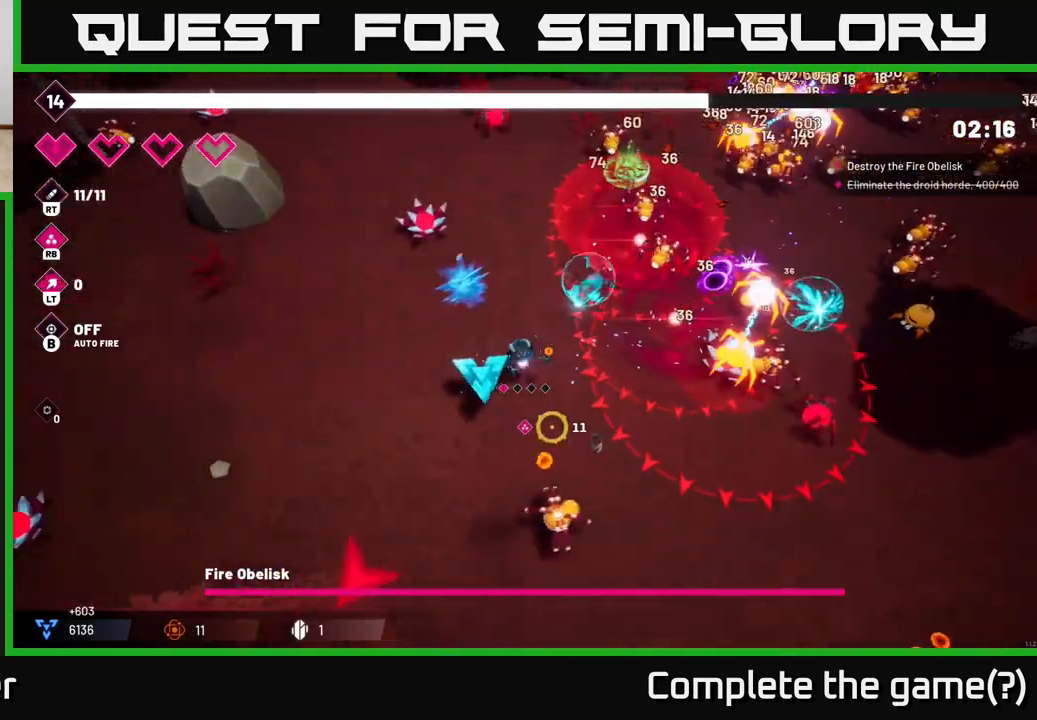
{"buttons": [], "left_stick": "left", "right_stick": "down-right", "events": [[50, "left_stick", "up-left"], [200, "R2", "down"], [217, "left_stick", "left"], [367, "R2", "up"], [367, "right_stick", "down-right"]]}
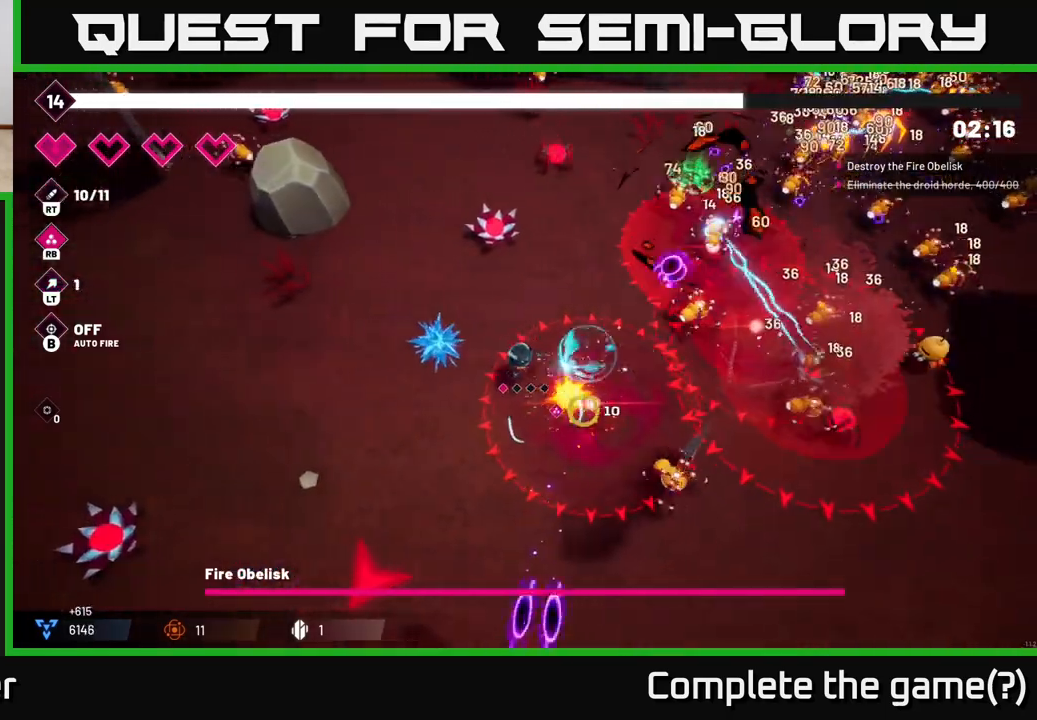
{"buttons": [], "left_stick": "down-left", "right_stick": "up-right", "events": [[117, "left_stick", "down-left"], [183, "right_stick", "right"], [400, "right_stick", "up-right"]]}
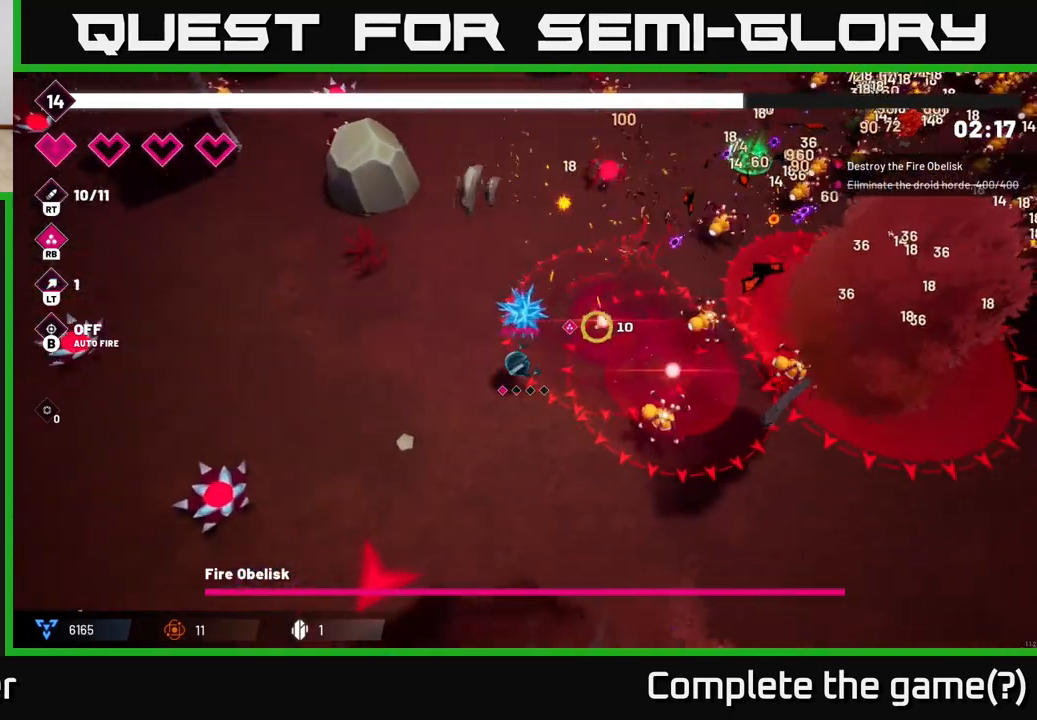
{"buttons": [], "left_stick": "down-left", "right_stick": "up-right", "events": []}
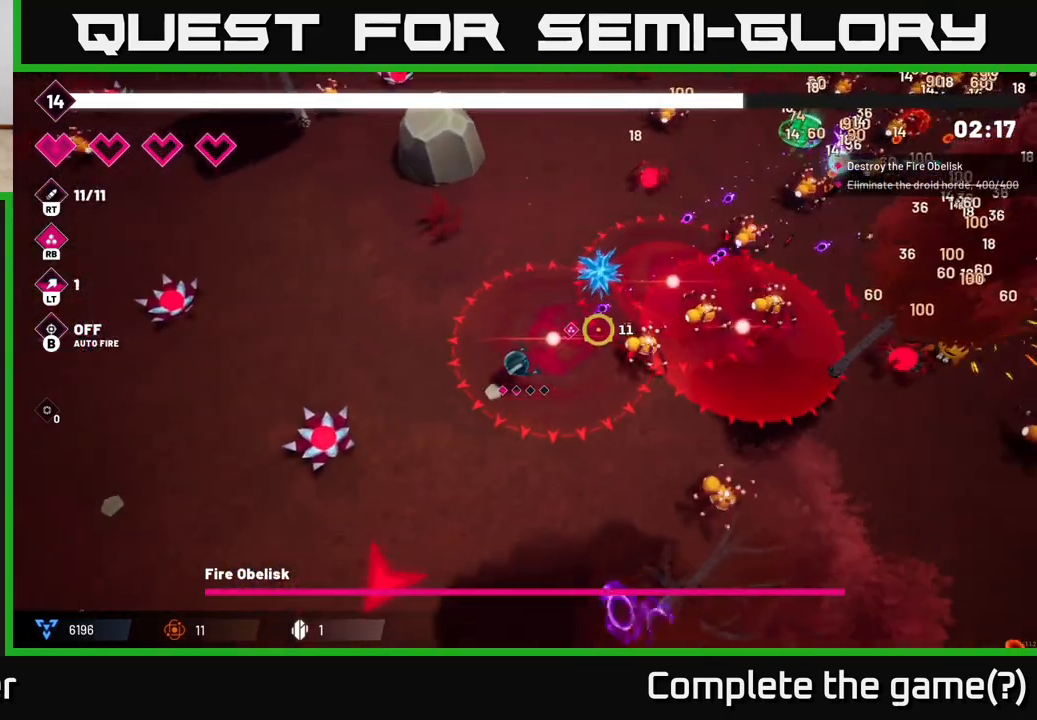
{"buttons": [], "left_stick": "down-left", "right_stick": "up-right", "events": [[183, "R2", "down"], [333, "R2", "up"]]}
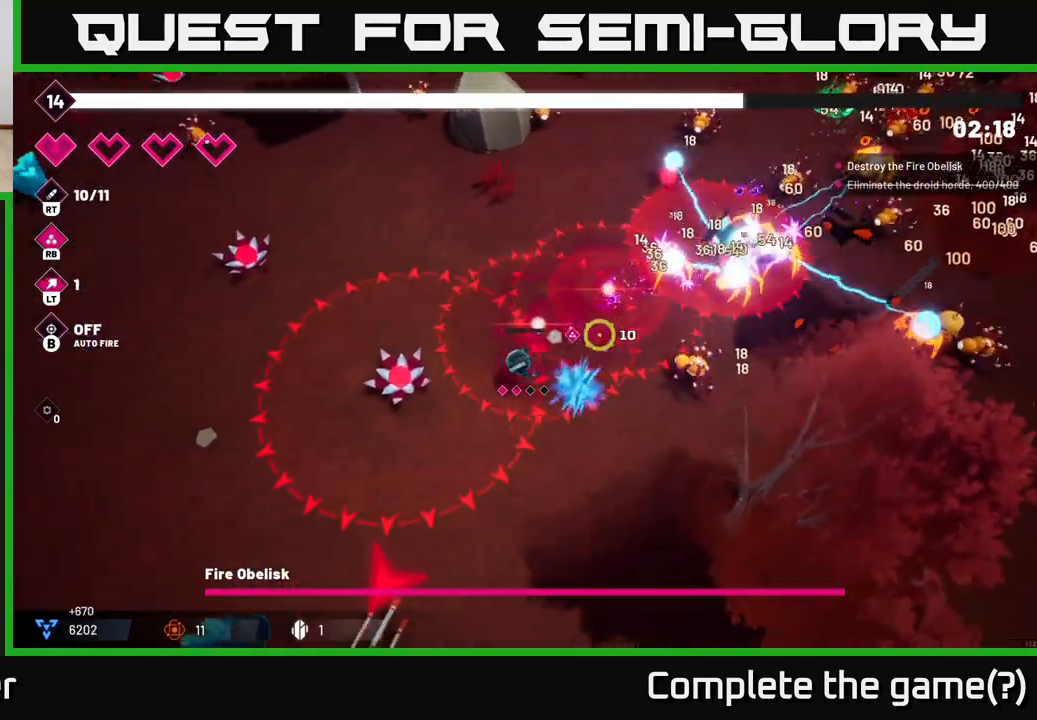
{"buttons": [], "left_stick": "down", "right_stick": "up-right", "events": [[217, "R2", "down"], [333, "R2", "up"], [450, "left_stick", "down"]]}
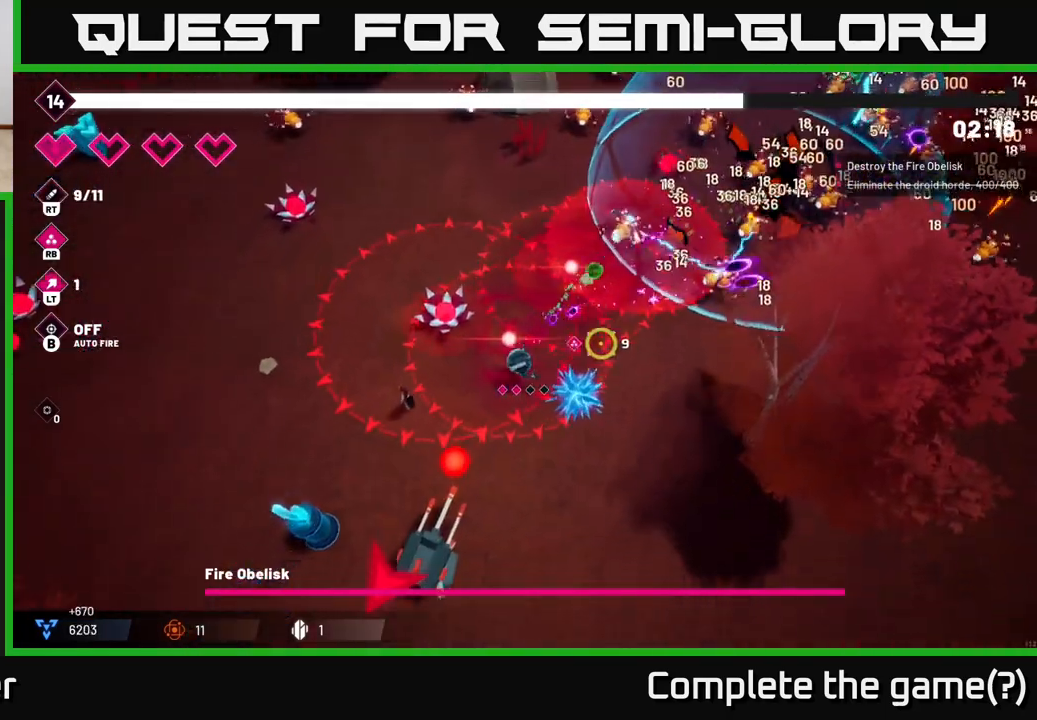
{"buttons": ["L2"], "left_stick": "down-right", "right_stick": "down-left", "events": [[33, "right_stick", "down-right"], [133, "right_stick", "down-left"], [250, "R2", "down"], [350, "left_stick", "down-right"], [400, "L2", "down"], [417, "R2", "up"]]}
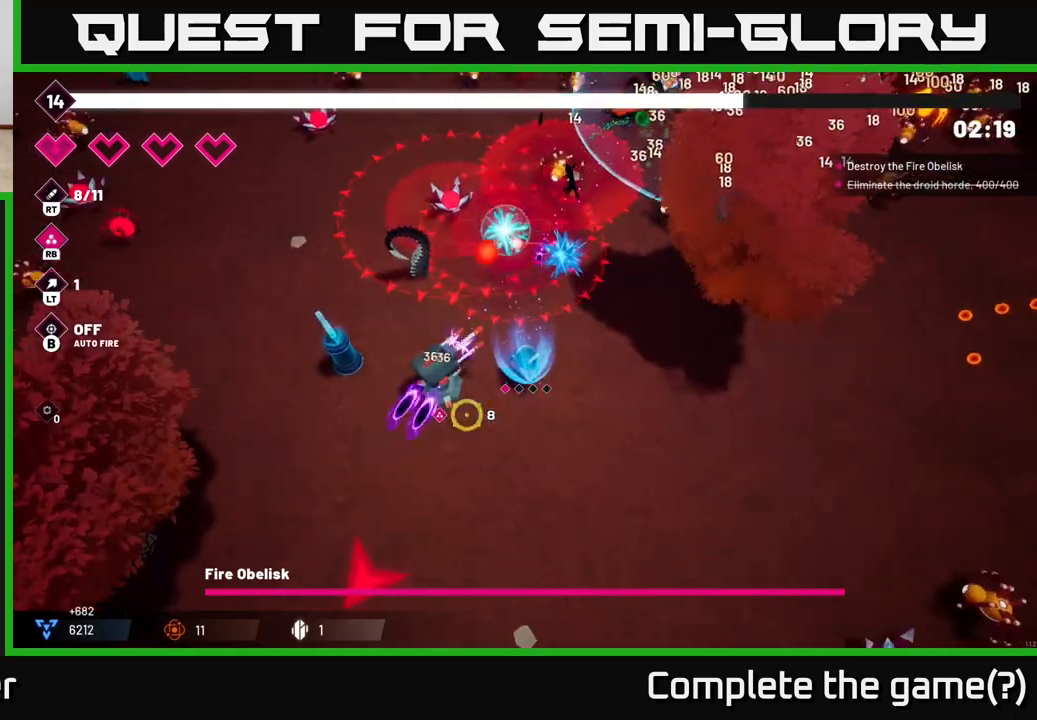
{"buttons": [], "left_stick": "down-left", "right_stick": "up-left", "events": [[17, "L2", "up"], [50, "left_stick", "down"], [117, "right_stick", "left"], [183, "left_stick", "down-left"], [250, "R2", "down"], [400, "R2", "up"], [500, "right_stick", "up-left"]]}
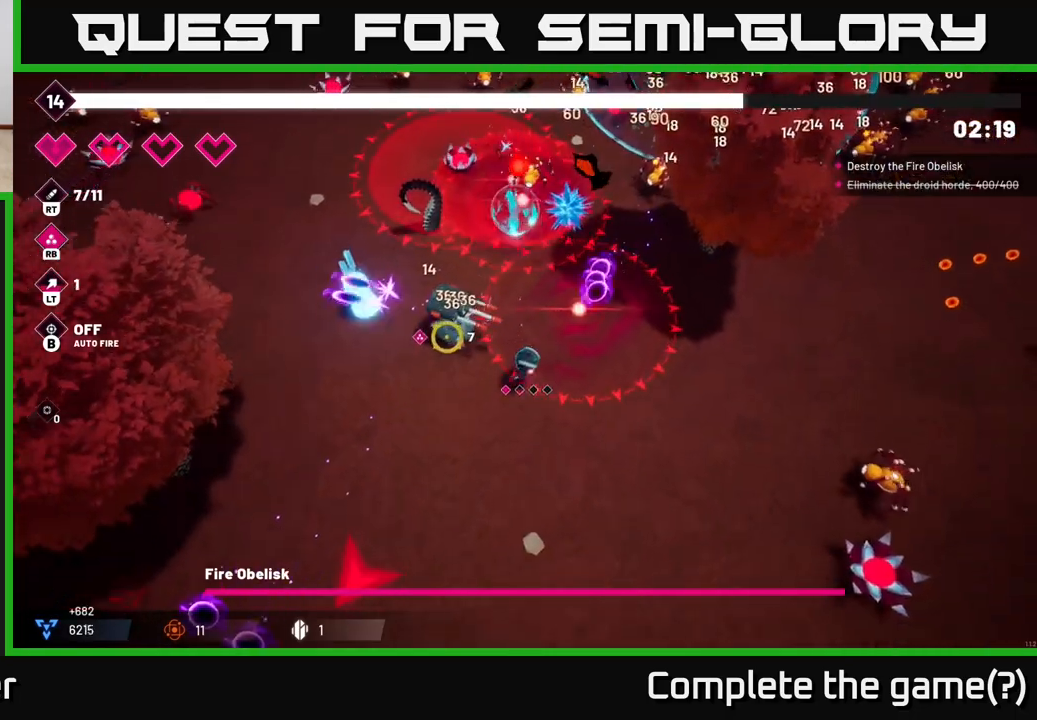
{"buttons": [], "left_stick": "down-left", "right_stick": "up-left", "events": [[100, "R2", "down"], [267, "R2", "up"]]}
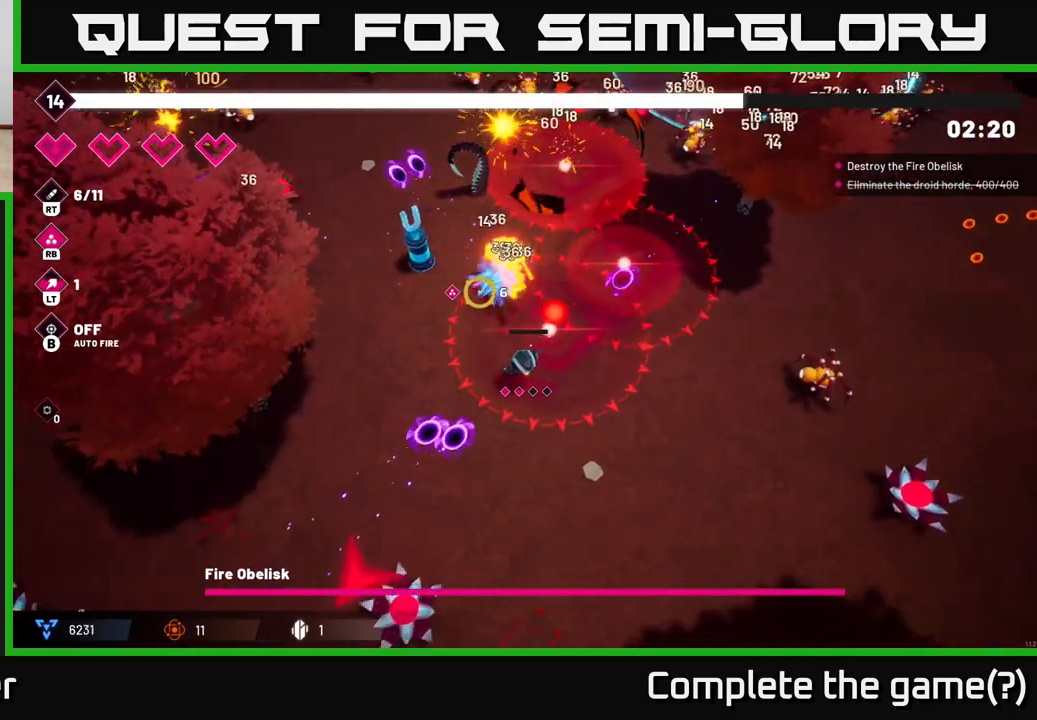
{"buttons": ["R2"], "left_stick": "down-left", "right_stick": "up", "events": [[33, "R2", "down"], [150, "R2", "up"], [283, "right_stick", "up"], [367, "R2", "down"]]}
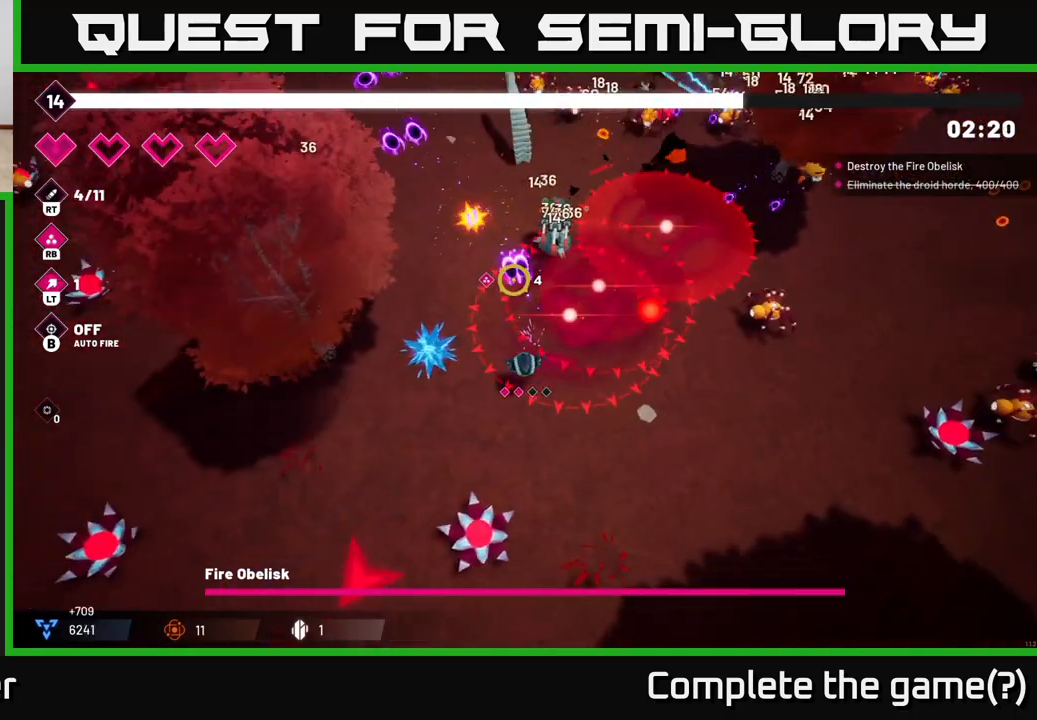
{"buttons": [], "left_stick": "down-left", "right_stick": "up", "events": [[50, "R2", "up"]]}
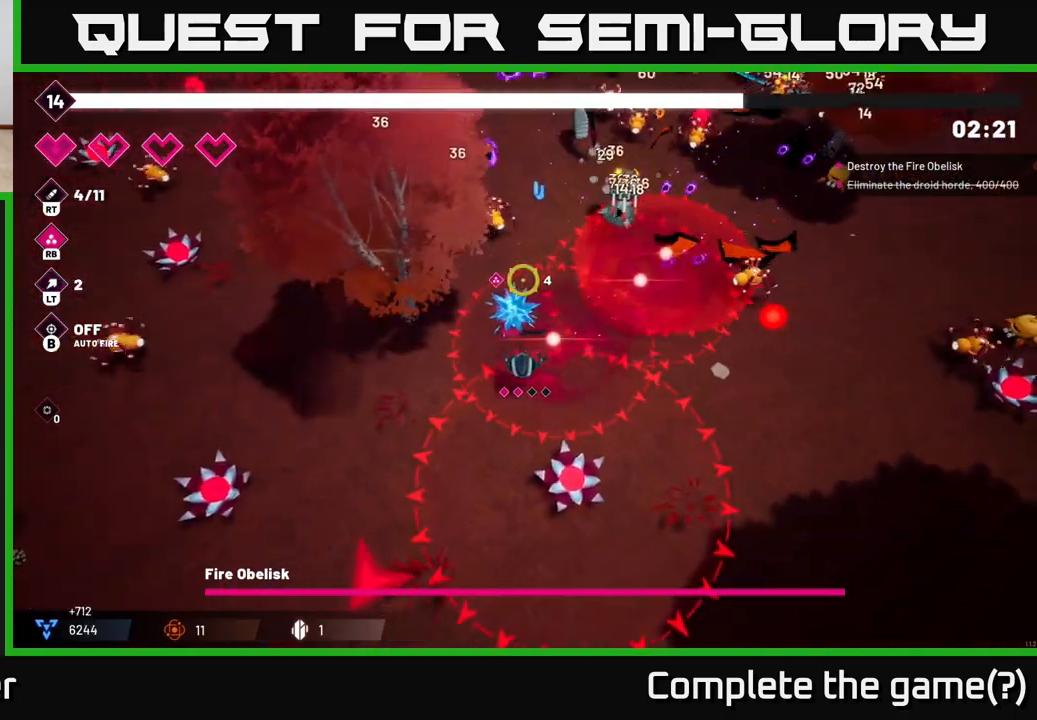
{"buttons": [], "left_stick": "down-left", "right_stick": "up-right", "events": [[150, "right_stick", "center"], [300, "right_stick", "up-right"]]}
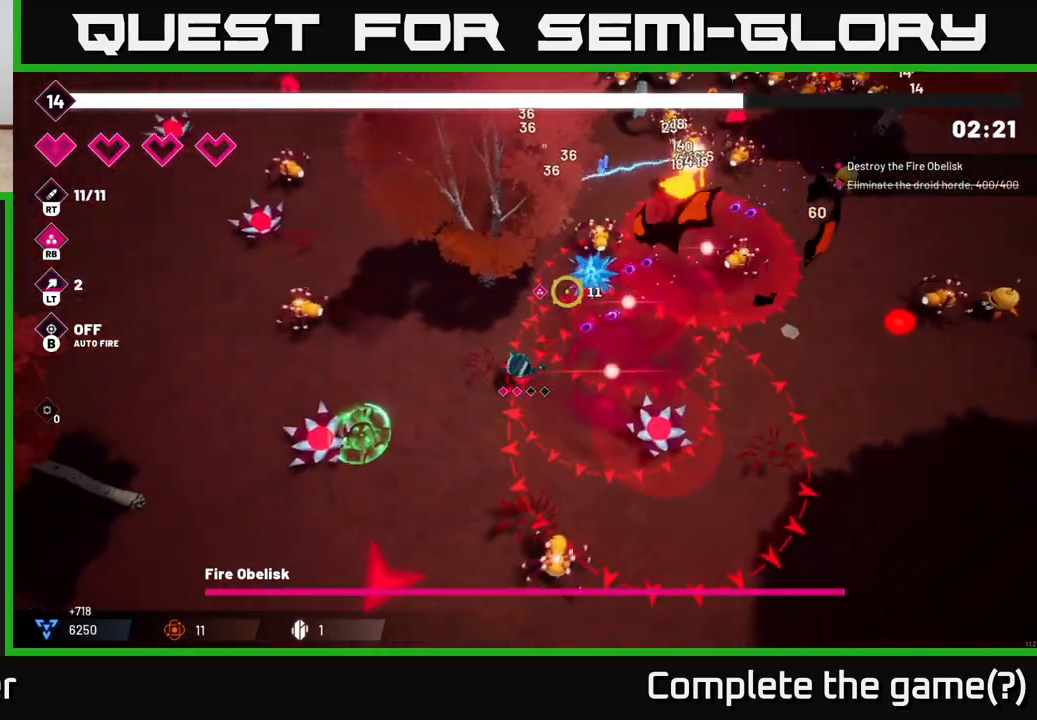
{"buttons": [], "left_stick": "down-left", "right_stick": "left", "events": [[100, "right_stick", "left"], [267, "R2", "down"], [417, "R2", "up"]]}
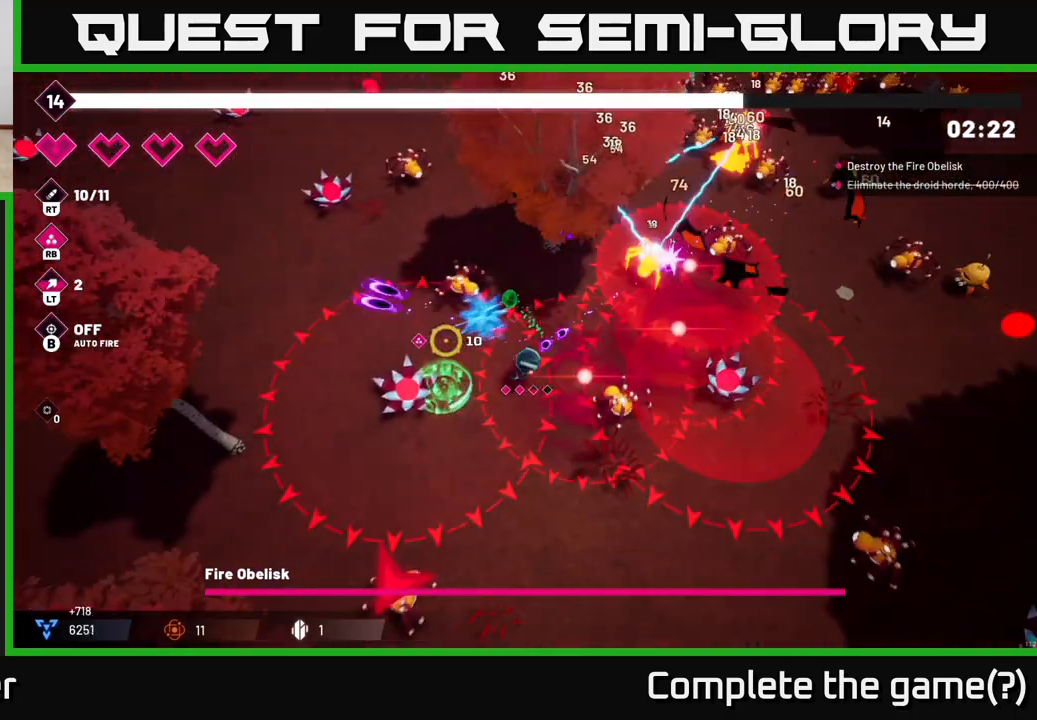
{"buttons": ["L2"], "left_stick": "left", "right_stick": "up-left", "events": [[250, "R2", "down"], [367, "R2", "up"], [417, "right_stick", "up-left"], [467, "left_stick", "left"], [500, "L2", "down"]]}
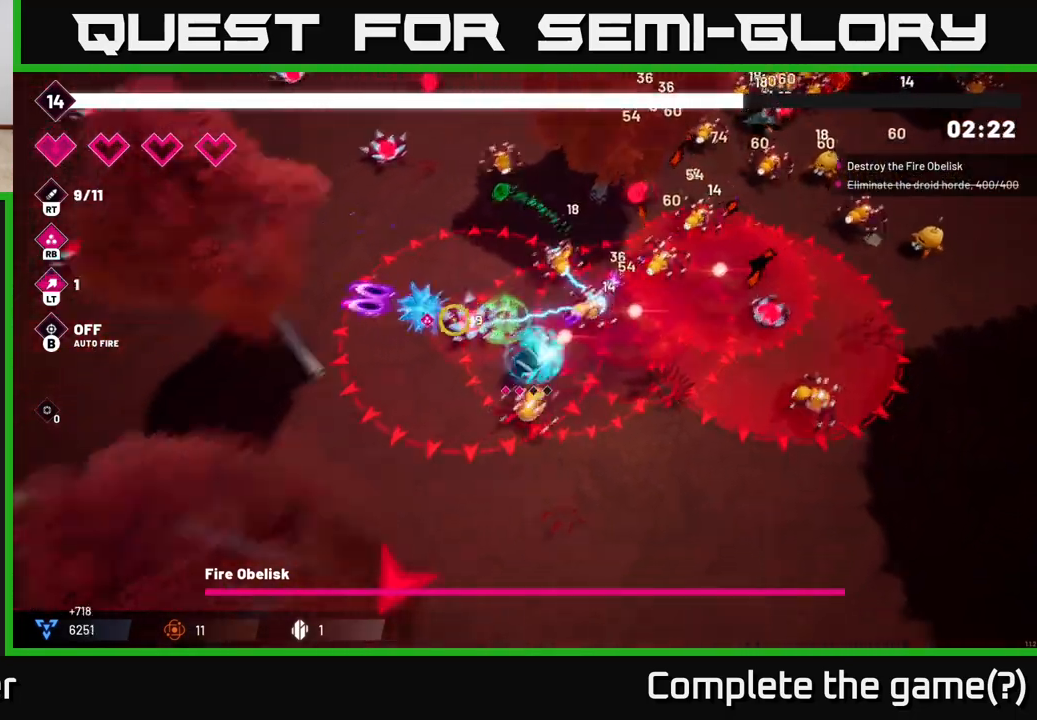
{"buttons": [], "left_stick": "left", "right_stick": "up", "events": [[167, "L2", "up"], [267, "right_stick", "up"]]}
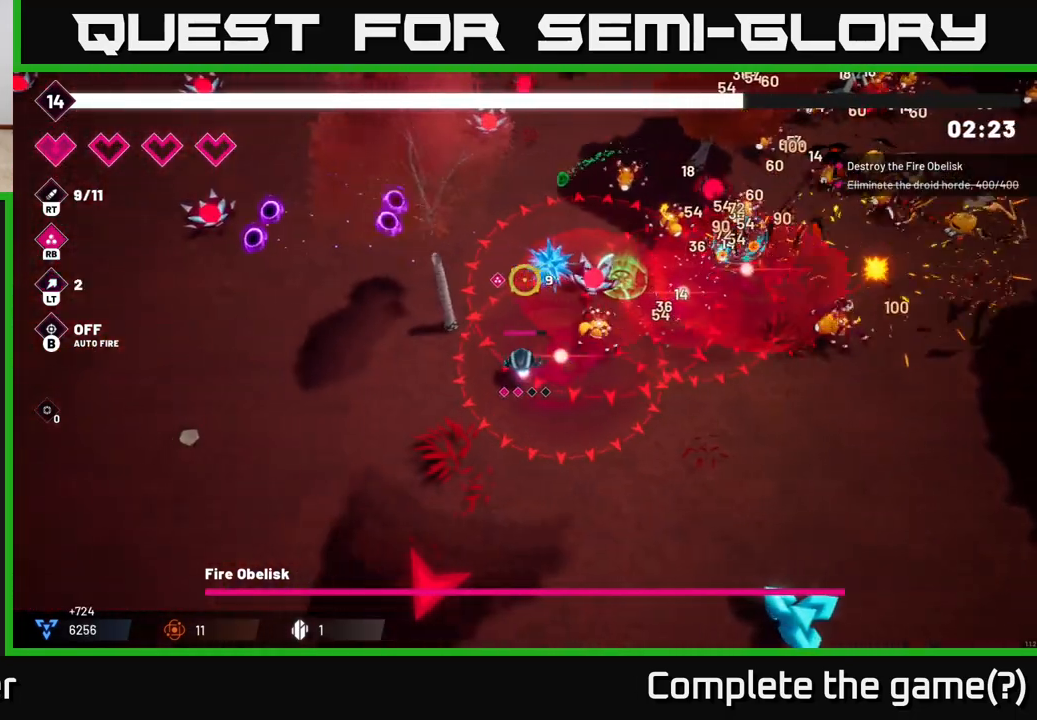
{"buttons": [], "left_stick": "left", "right_stick": "up-right", "events": [[50, "right_stick", "up-right"], [167, "R2", "down"], [283, "R2", "up"]]}
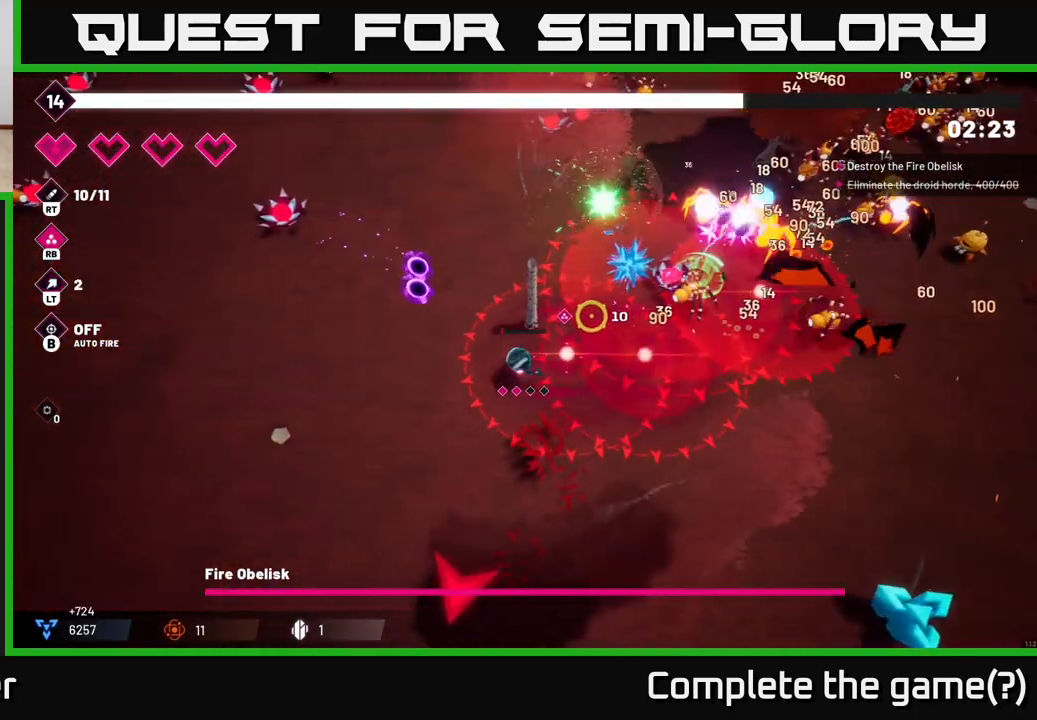
{"buttons": [], "left_stick": "up-left", "right_stick": "right", "events": [[83, "R2", "down"], [133, "left_stick", "up-left"], [217, "R2", "up"], [317, "right_stick", "right"]]}
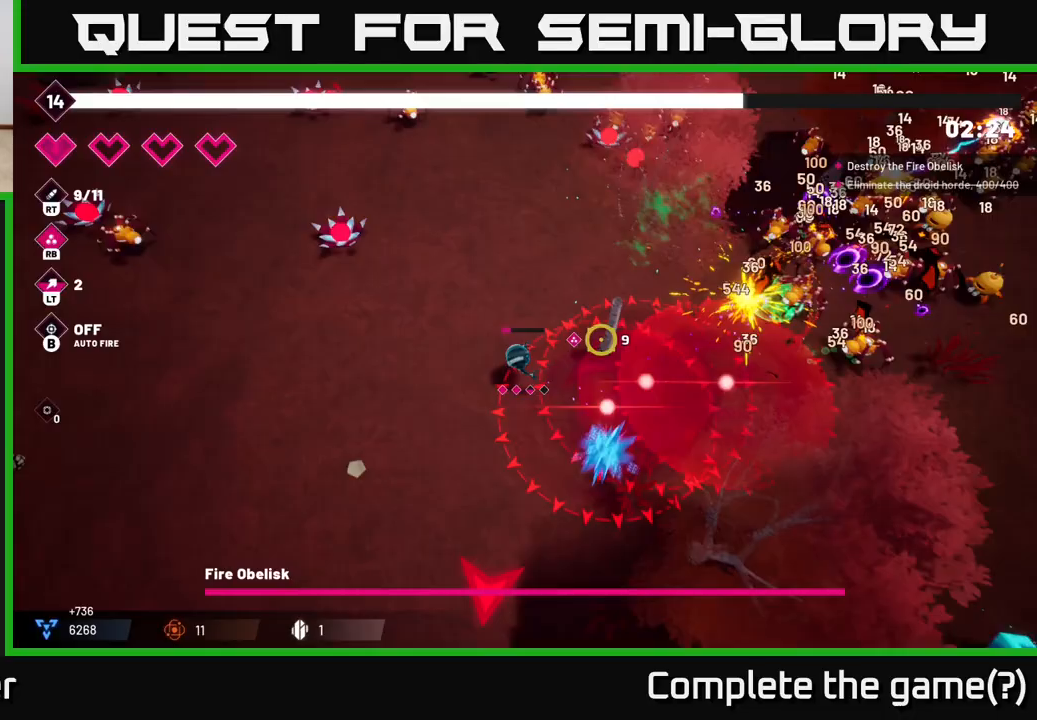
{"buttons": [], "left_stick": "up", "right_stick": "up-right", "events": [[50, "R2", "down"], [117, "left_stick", "up"], [183, "R2", "up"], [300, "right_stick", "up-right"]]}
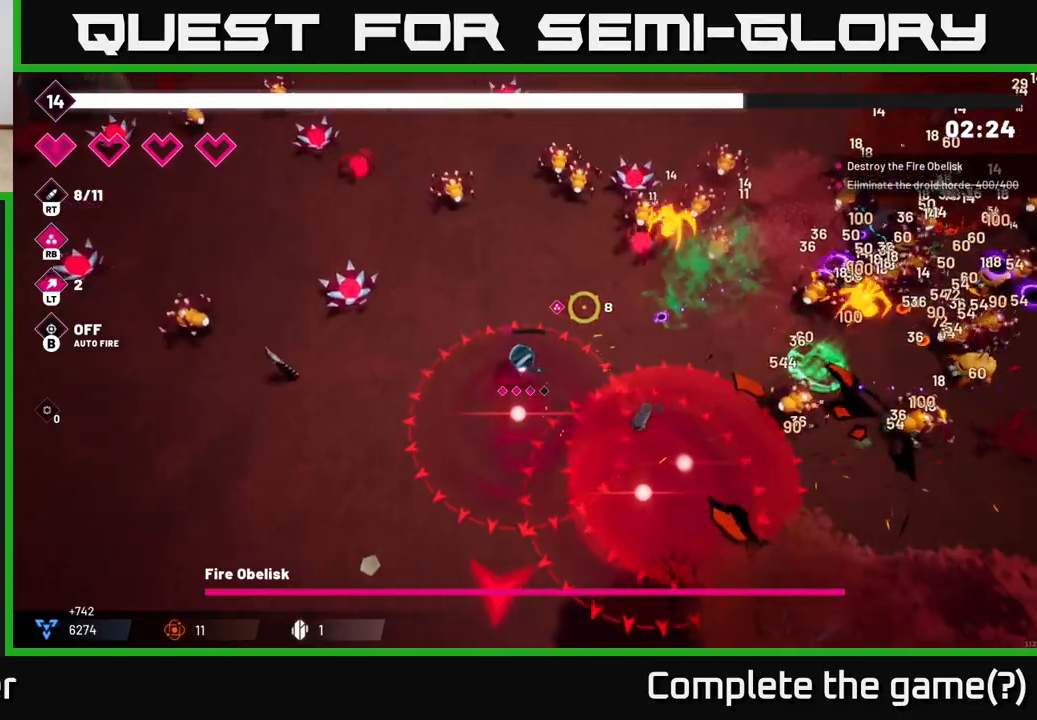
{"buttons": [], "left_stick": "down-left", "right_stick": "up-right", "events": [[83, "left_stick", "up-left"], [267, "left_stick", "left"], [383, "left_stick", "down-left"]]}
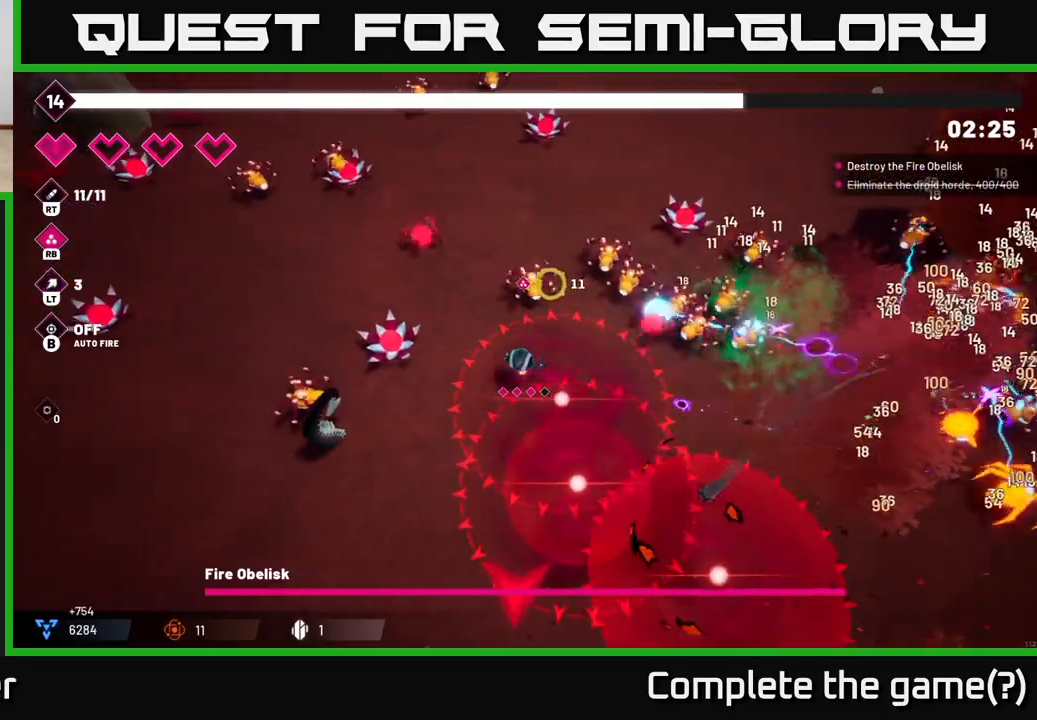
{"buttons": [], "left_stick": "down-left", "right_stick": "up", "events": [[17, "right_stick", "up"]]}